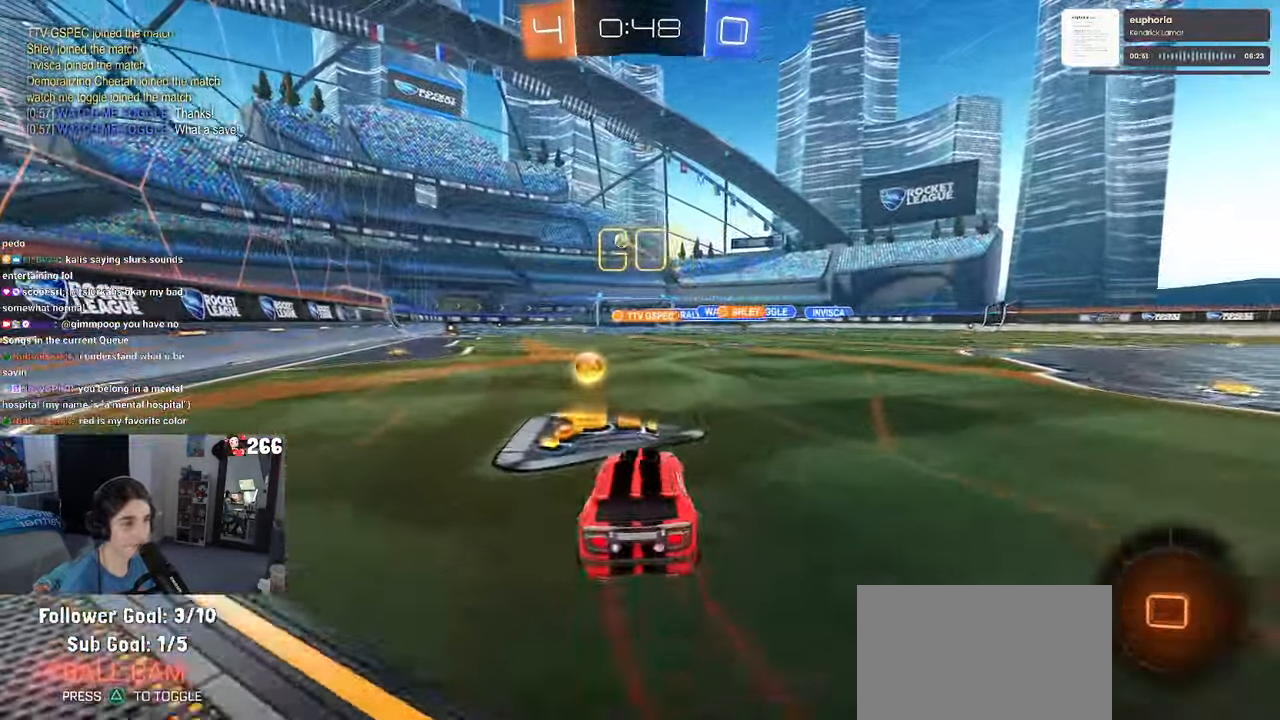
Gameplay with a controller (PlayStation layout); each line is a JSON object with the inputs held at the frame after it. "events" lists button and stick changes between this image and that frame as [ms after this image, input, new state], when the widget could be followed in between.
{"buttons": ["TRIANGLE", "R2"], "left_stick": "center", "right_stick": "center"}
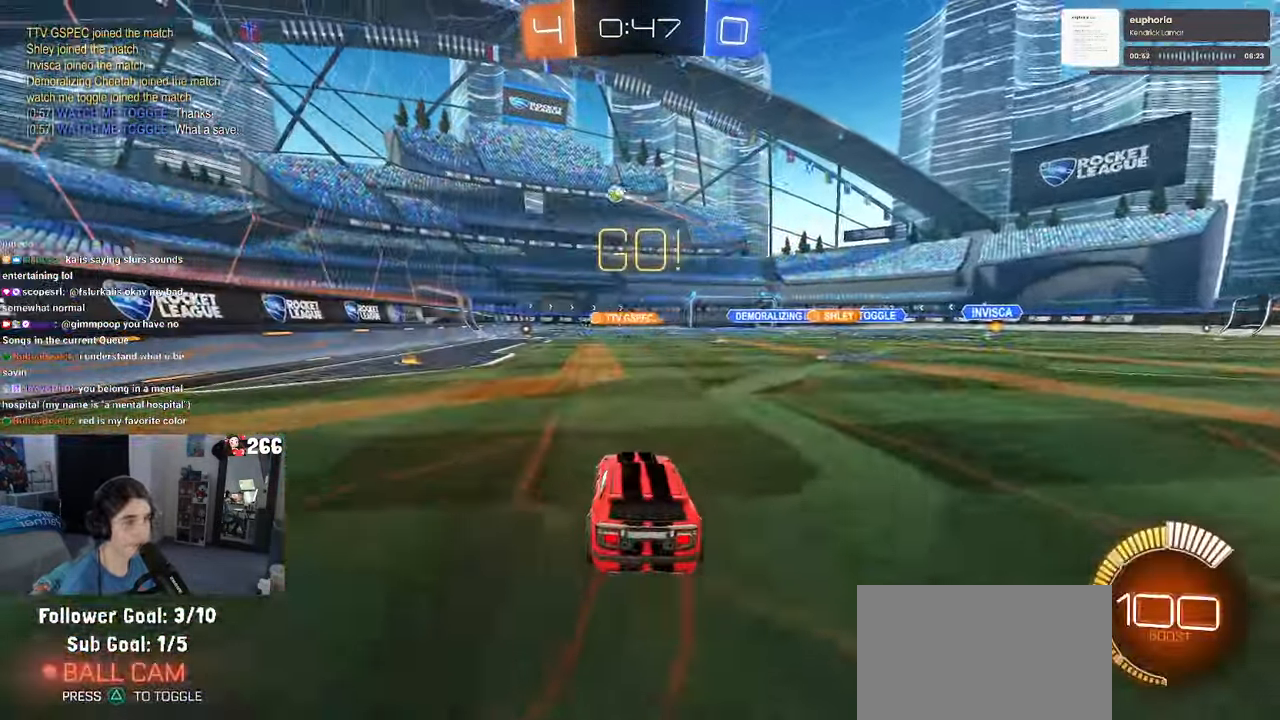
{"buttons": ["R2"], "left_stick": "center", "right_stick": "center", "events": [[134, "TRIANGLE", "up"]]}
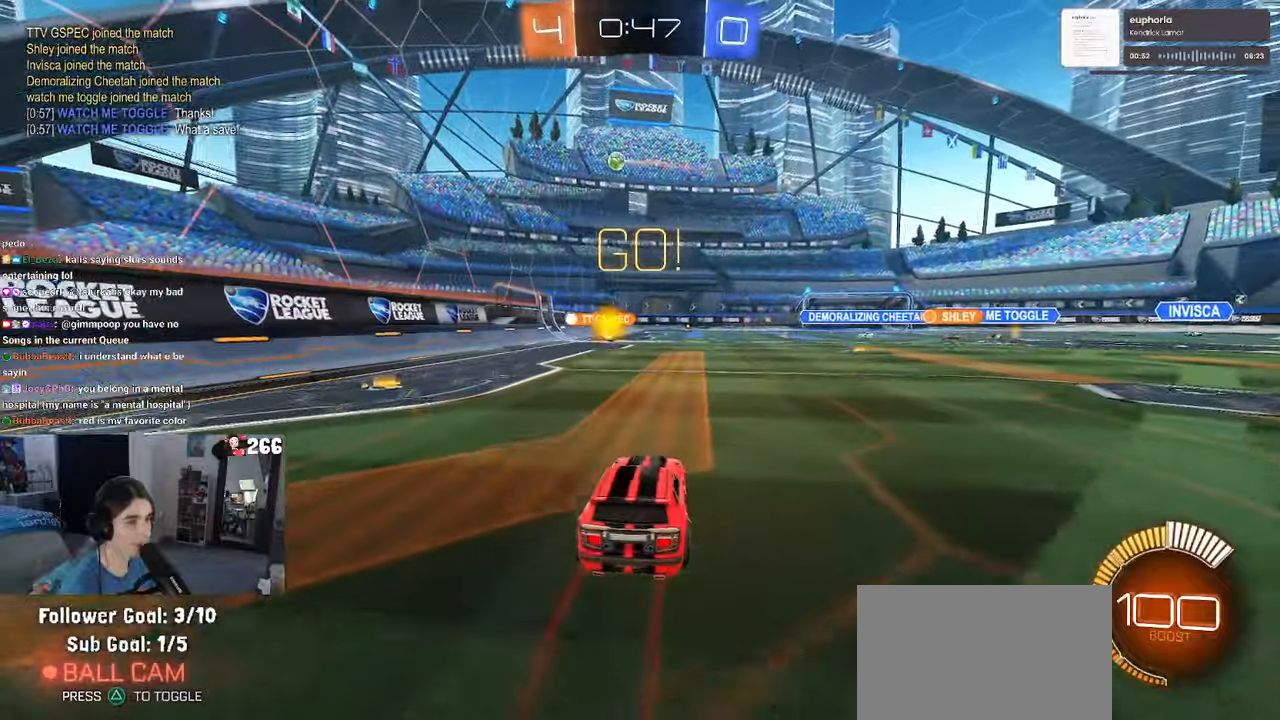
{"buttons": ["R2"], "left_stick": "left", "right_stick": "center", "events": [[383, "left_stick", "left"]]}
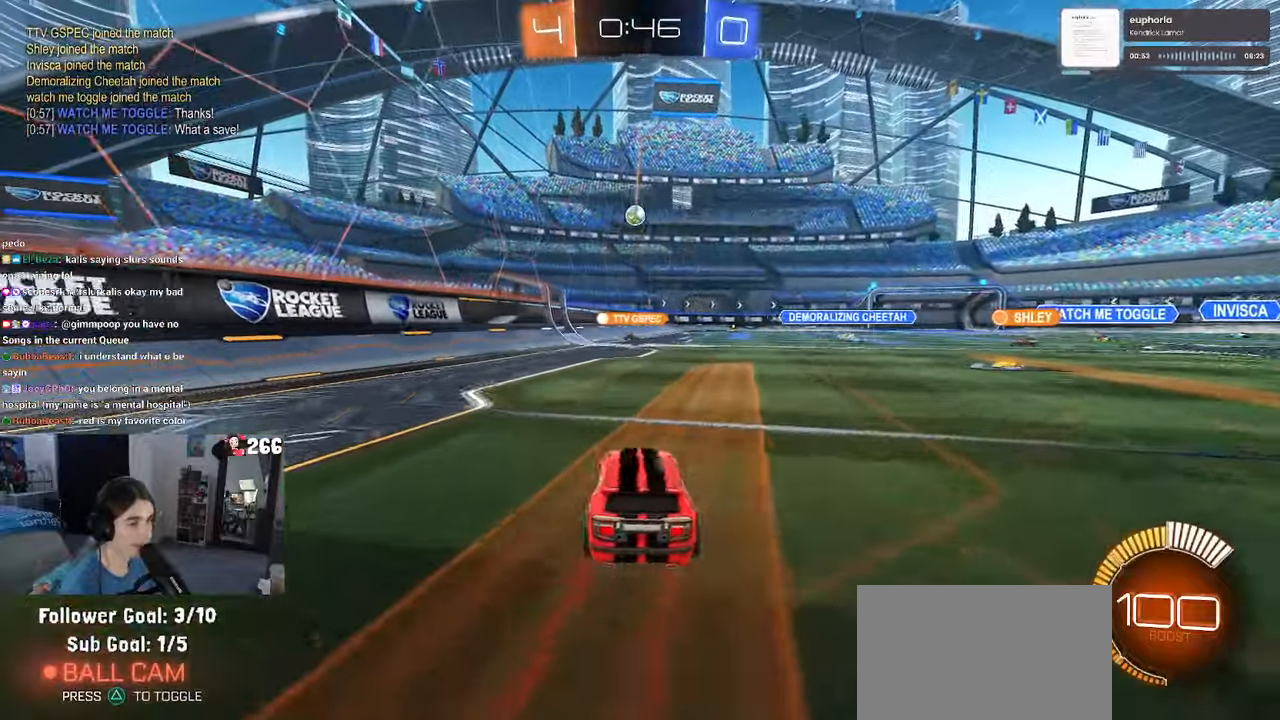
{"buttons": ["R2"], "left_stick": "center", "right_stick": "center", "events": [[100, "left_stick", "center"]]}
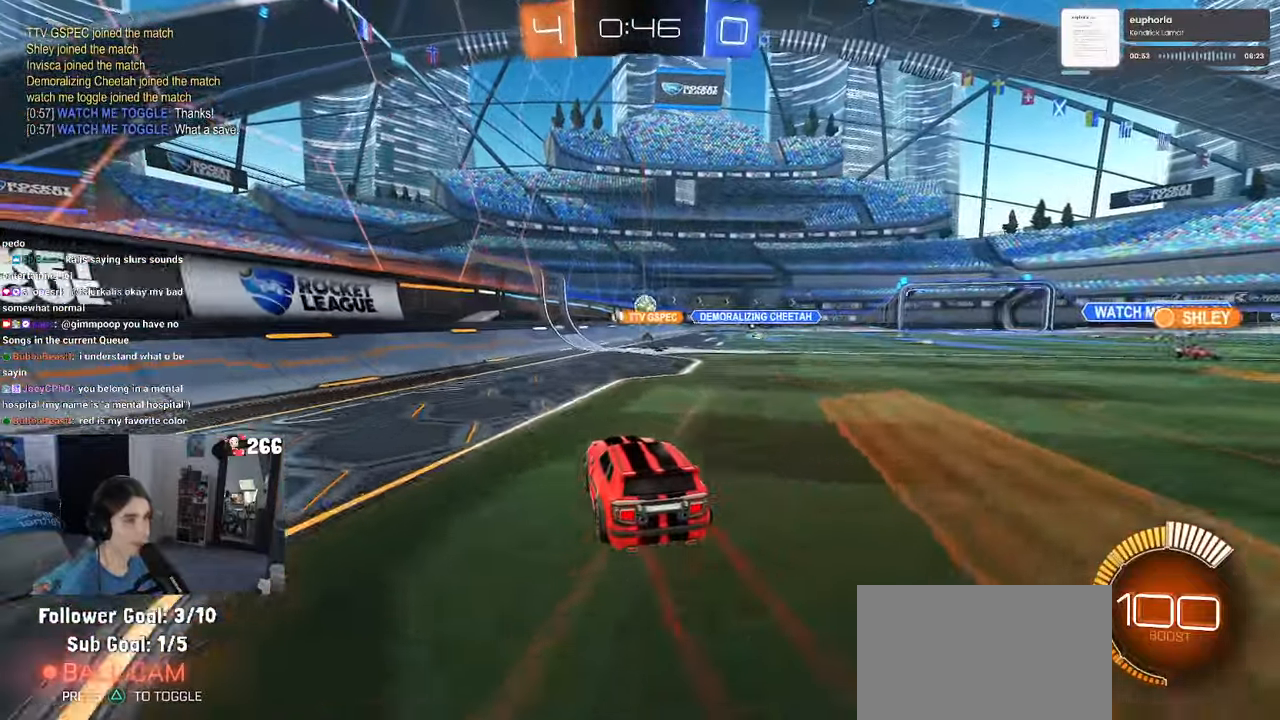
{"buttons": ["R2"], "left_stick": "right", "right_stick": "center", "events": [[500, "left_stick", "right"]]}
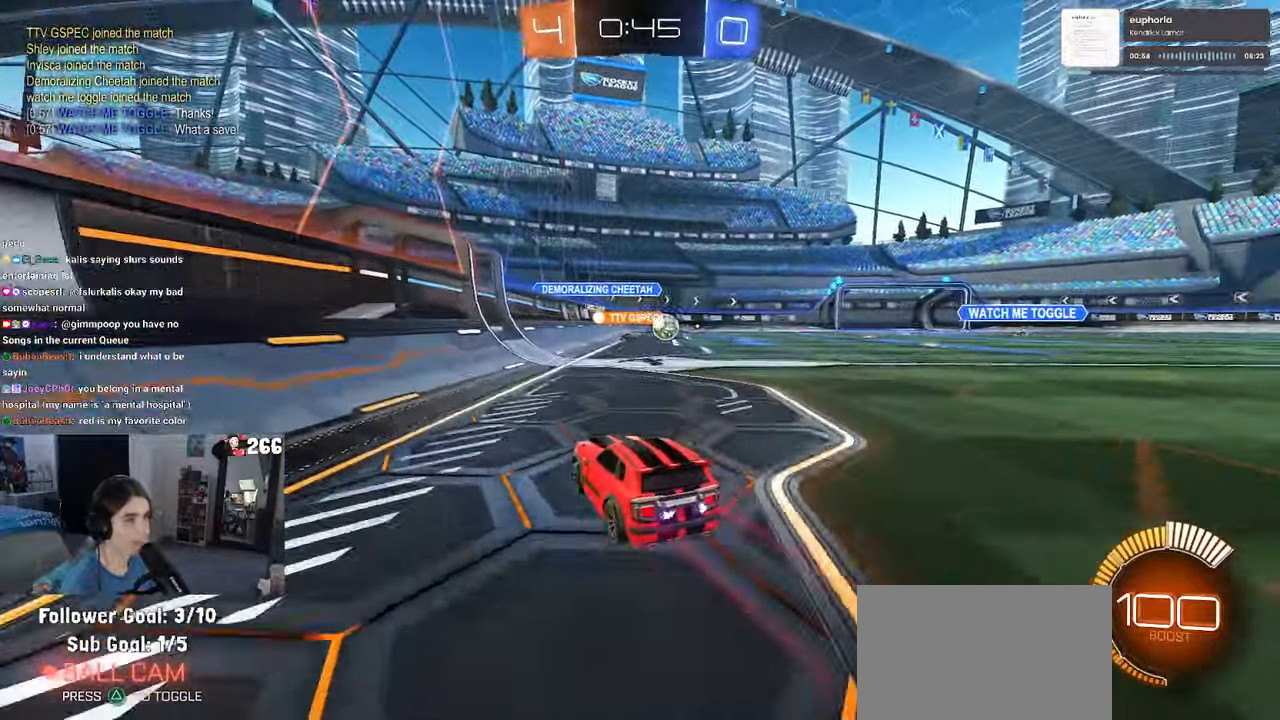
{"buttons": ["R1", "R2"], "left_stick": "right", "right_stick": "center", "events": [[333, "R1", "down"]]}
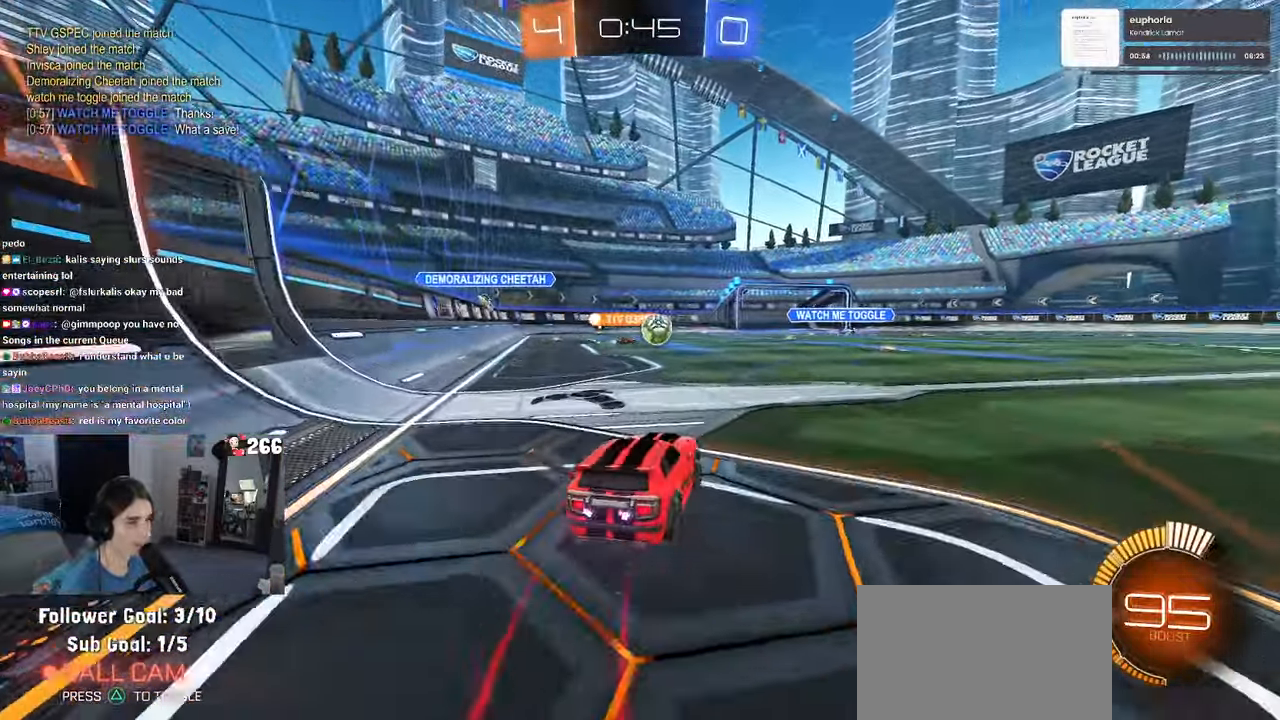
{"buttons": ["R1", "R2"], "left_stick": "right", "right_stick": "center", "events": [[133, "left_stick", "center"], [433, "left_stick", "right"]]}
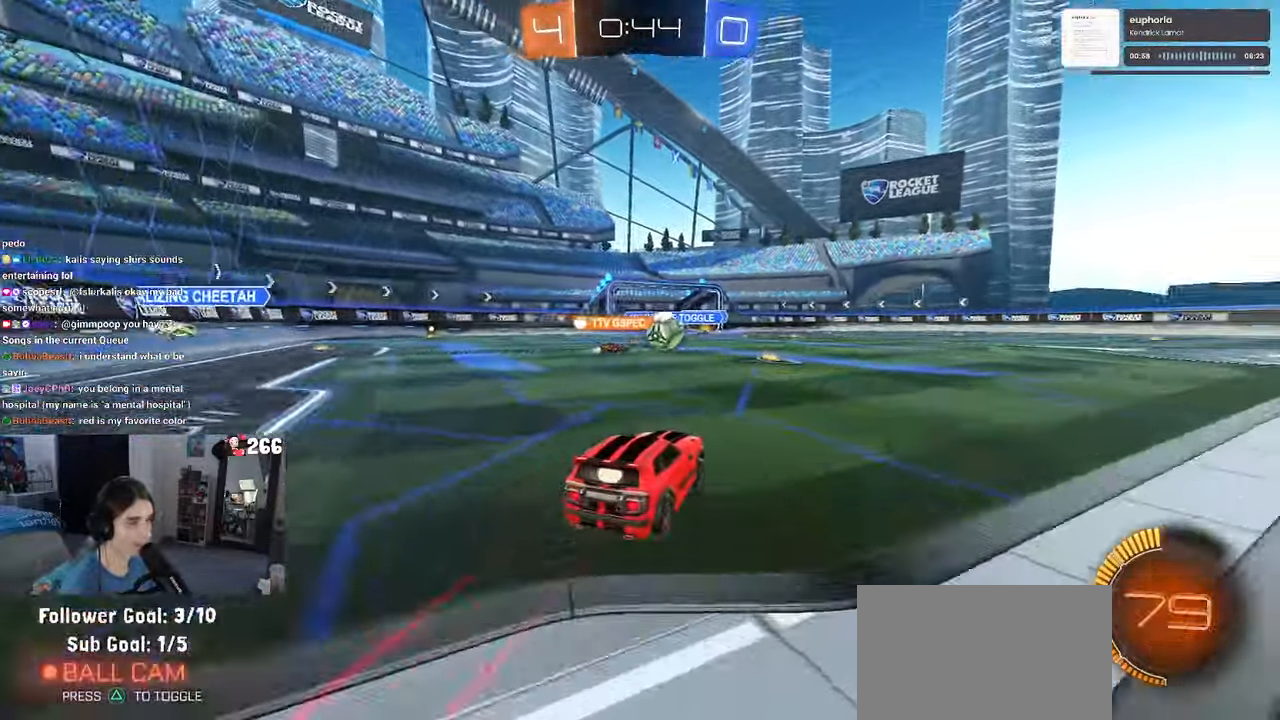
{"buttons": ["R2"], "left_stick": "right", "right_stick": "center", "events": [[333, "R1", "up"]]}
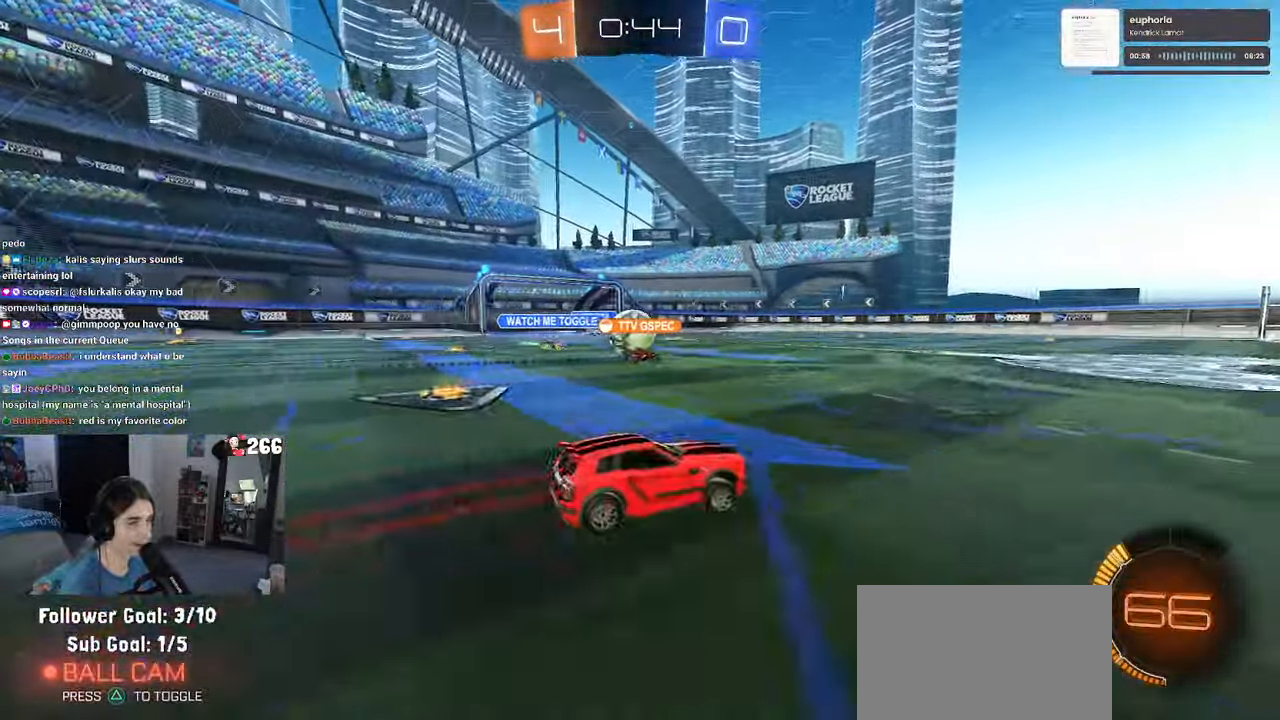
{"buttons": ["R2"], "left_stick": "center", "right_stick": "center", "events": [[316, "left_stick", "center"]]}
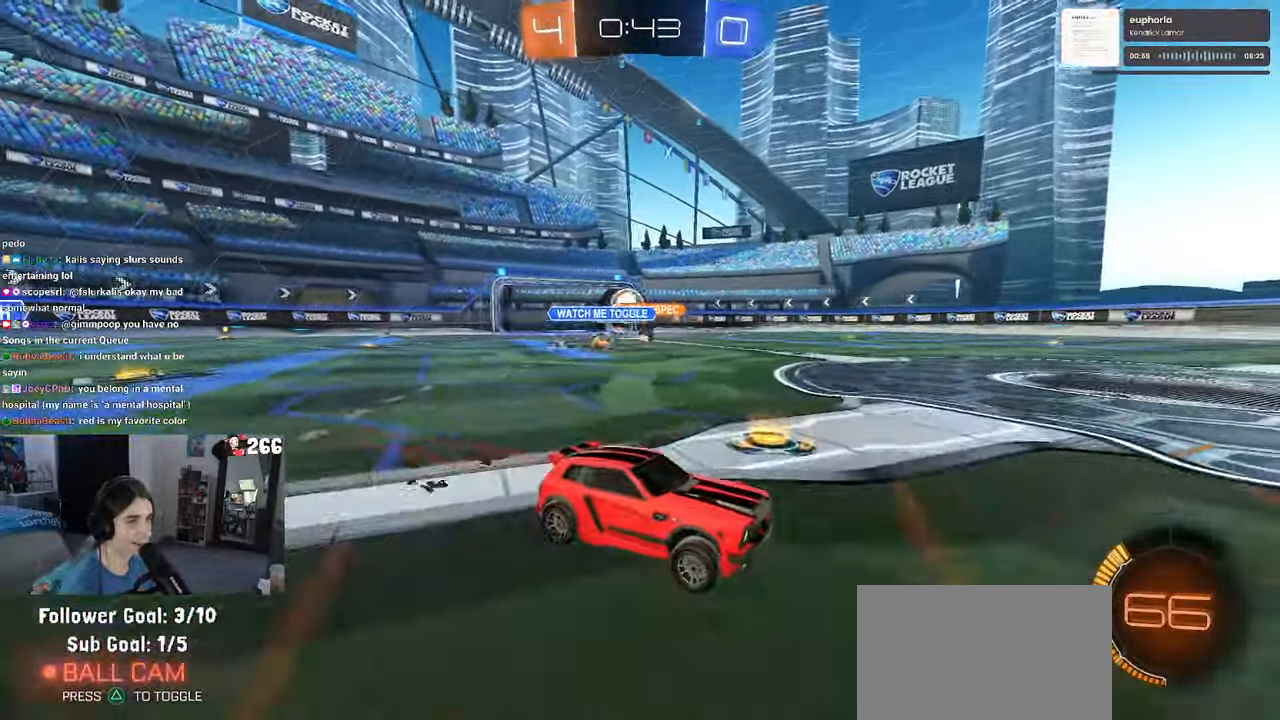
{"buttons": ["R2"], "left_stick": "left", "right_stick": "center", "events": [[16, "left_stick", "left"]]}
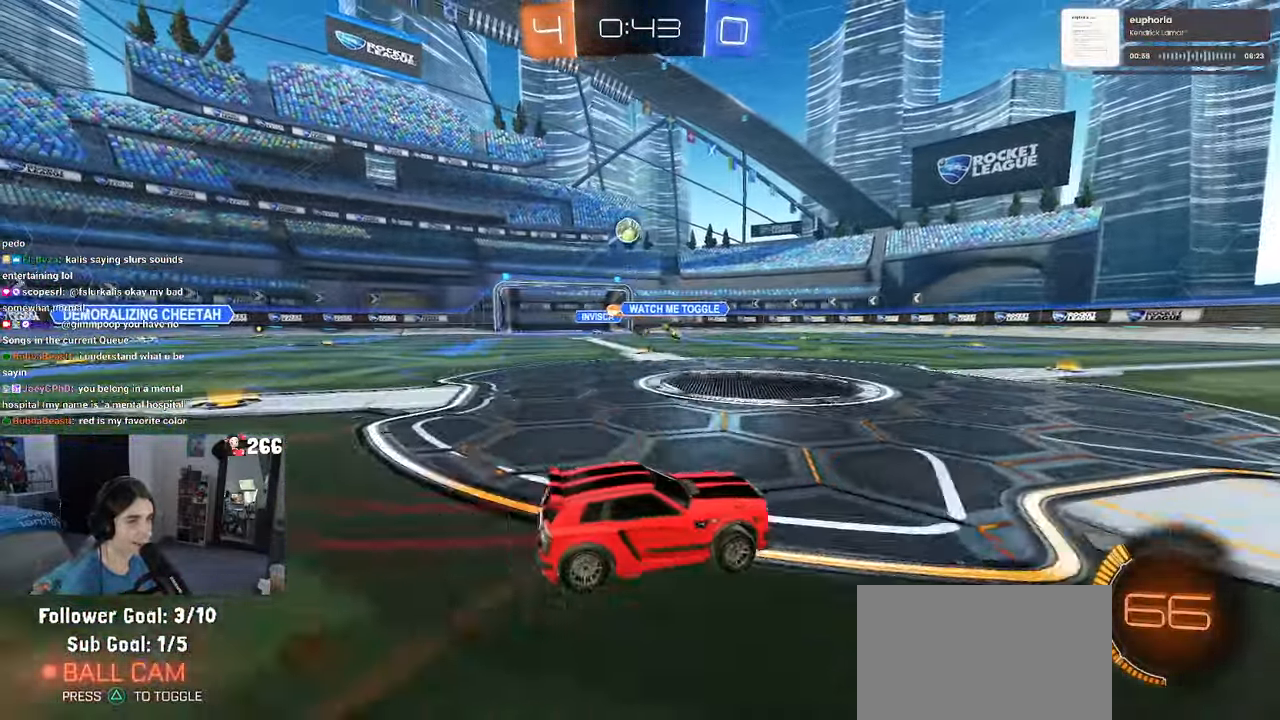
{"buttons": ["CROSS", "R2"], "left_stick": "up-left", "right_stick": "center"}
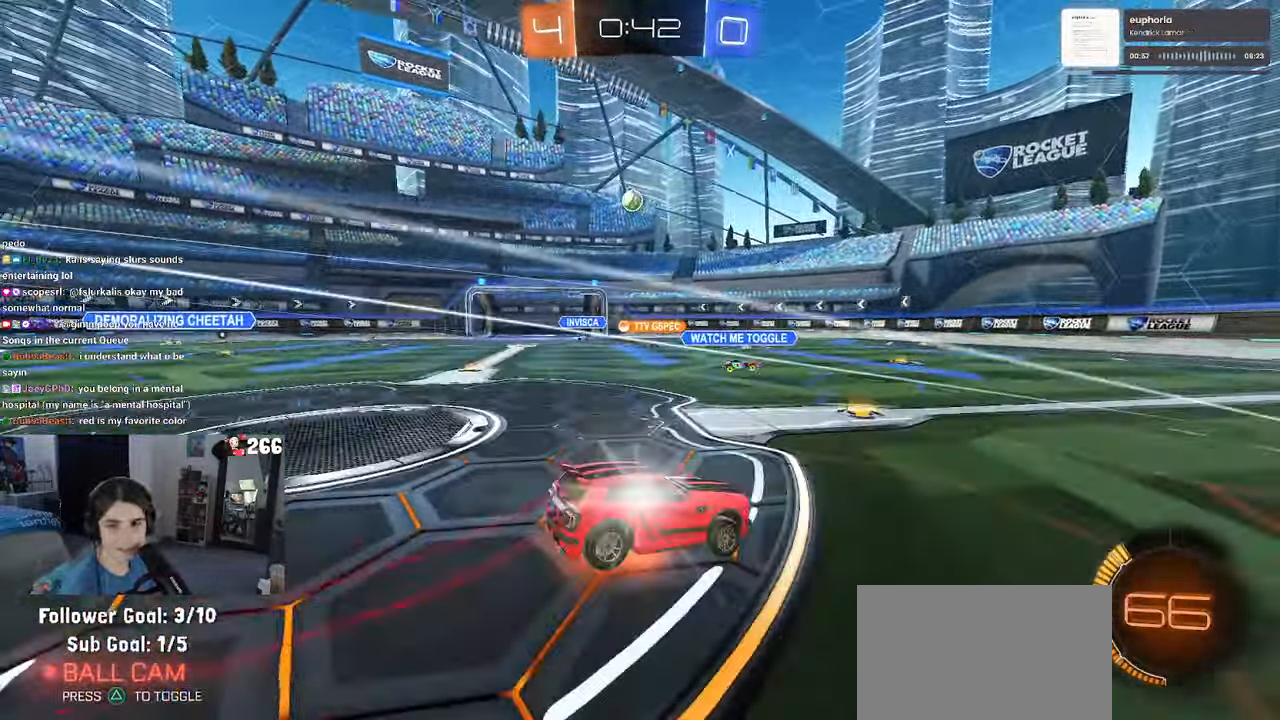
{"buttons": ["SQUARE", "R2"], "left_stick": "down-left", "right_stick": "center", "events": [[50, "SQUARE", "down"], [66, "CROSS", "up"], [83, "left_stick", "down"], [300, "left_stick", "down-left"]]}
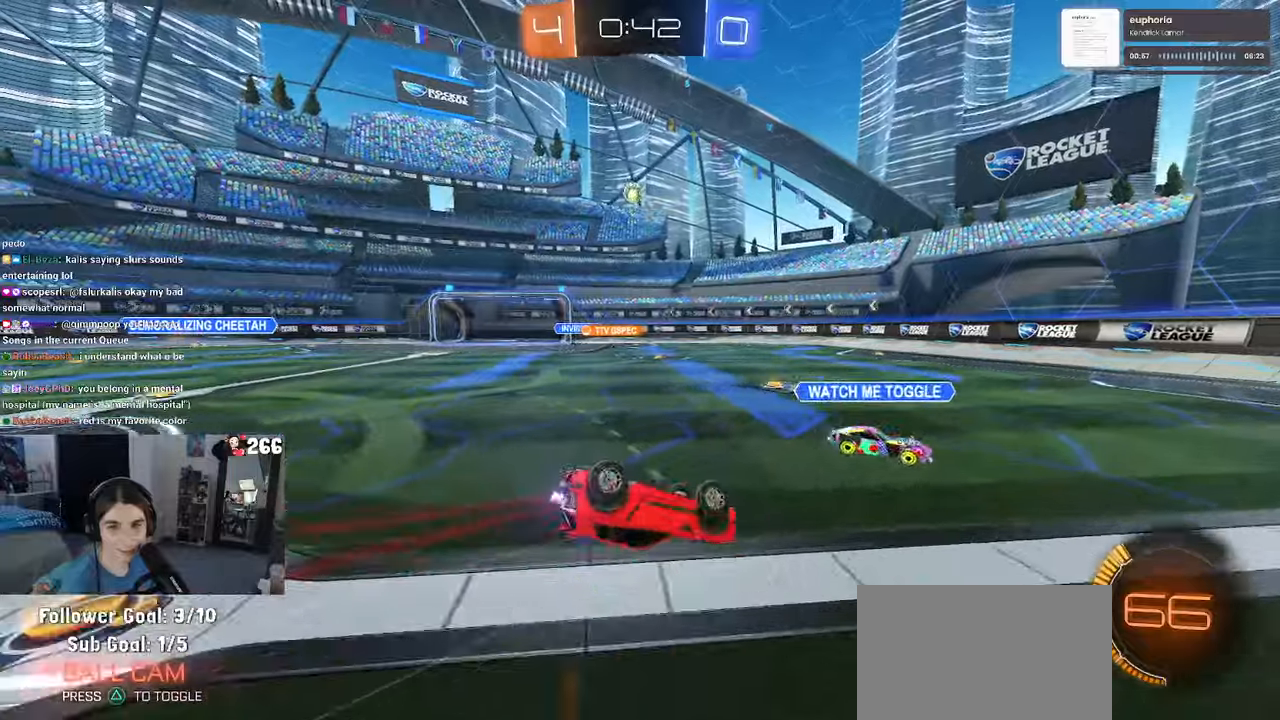
{"buttons": ["R2"], "left_stick": "down-right", "right_stick": "center", "events": [[333, "SQUARE", "up"], [367, "left_stick", "down-right"]]}
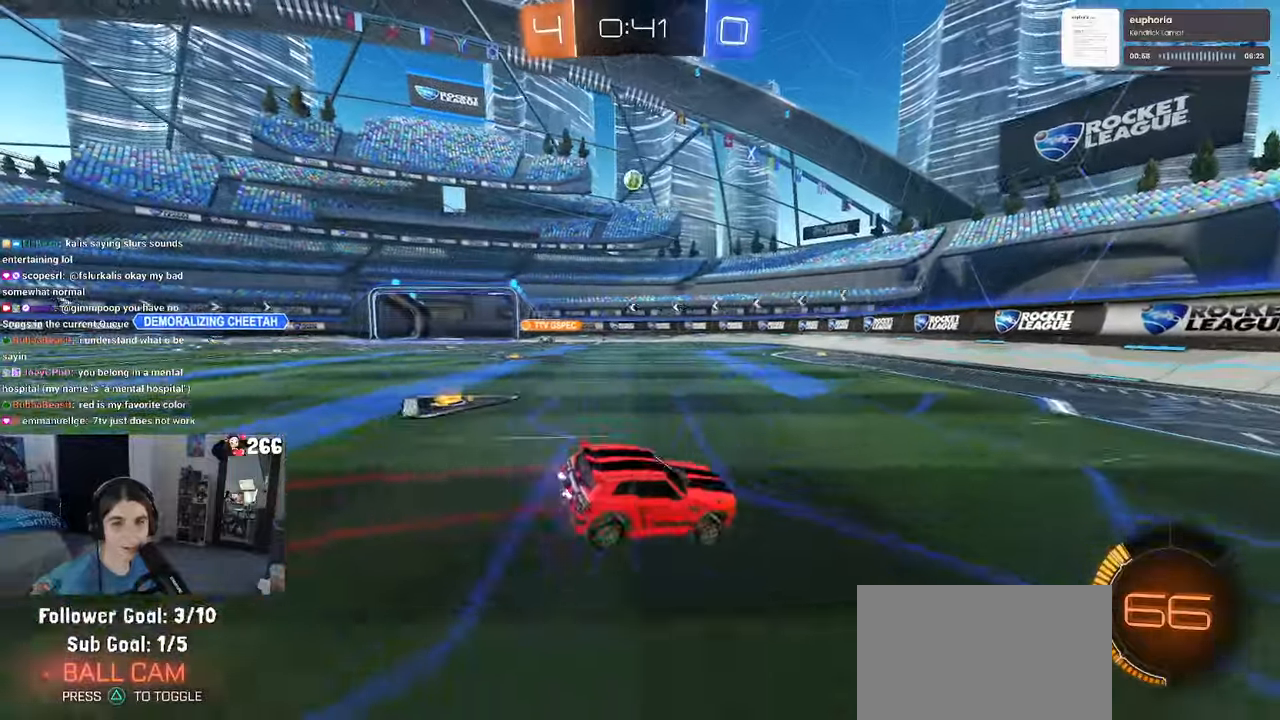
{"buttons": ["L2", "R2"], "left_stick": "left", "right_stick": "center", "events": [[50, "left_stick", "center"], [267, "left_stick", "left"], [283, "L2", "down"], [300, "R2", "up"], [483, "R2", "down"]]}
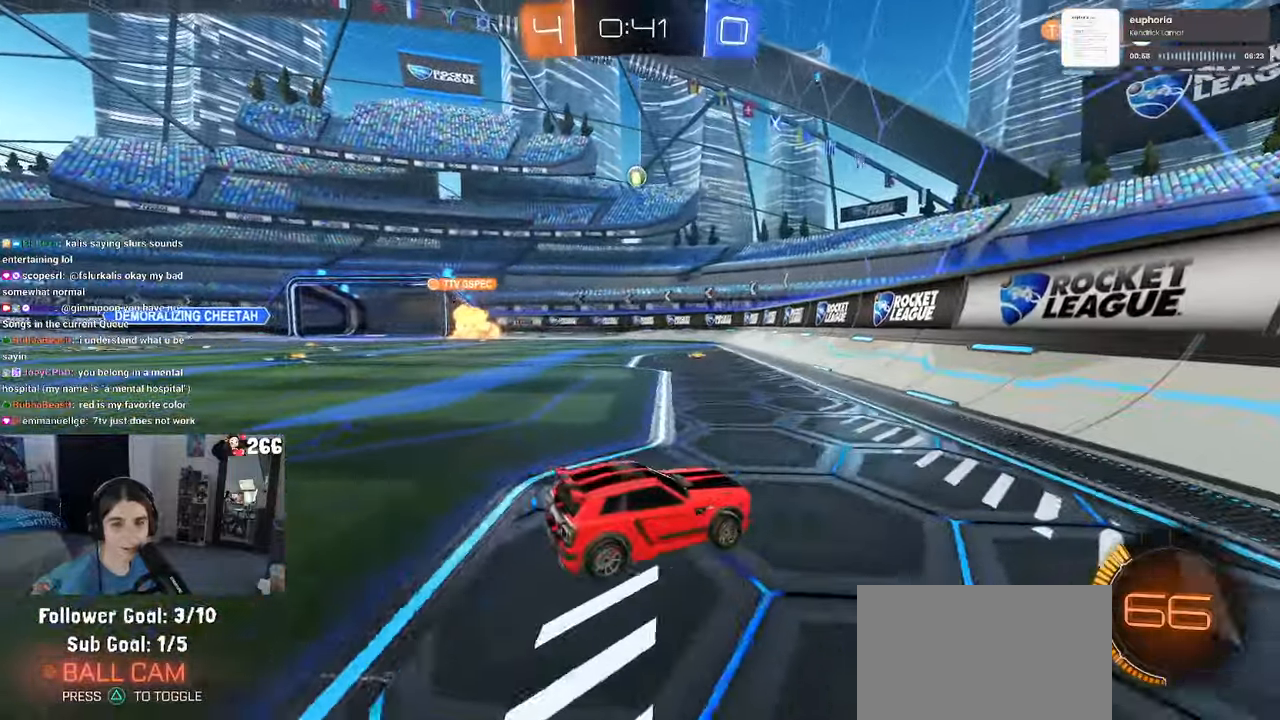
{"buttons": ["R2"], "left_stick": "center", "right_stick": "center", "events": [[100, "L2", "up"], [417, "left_stick", "center"]]}
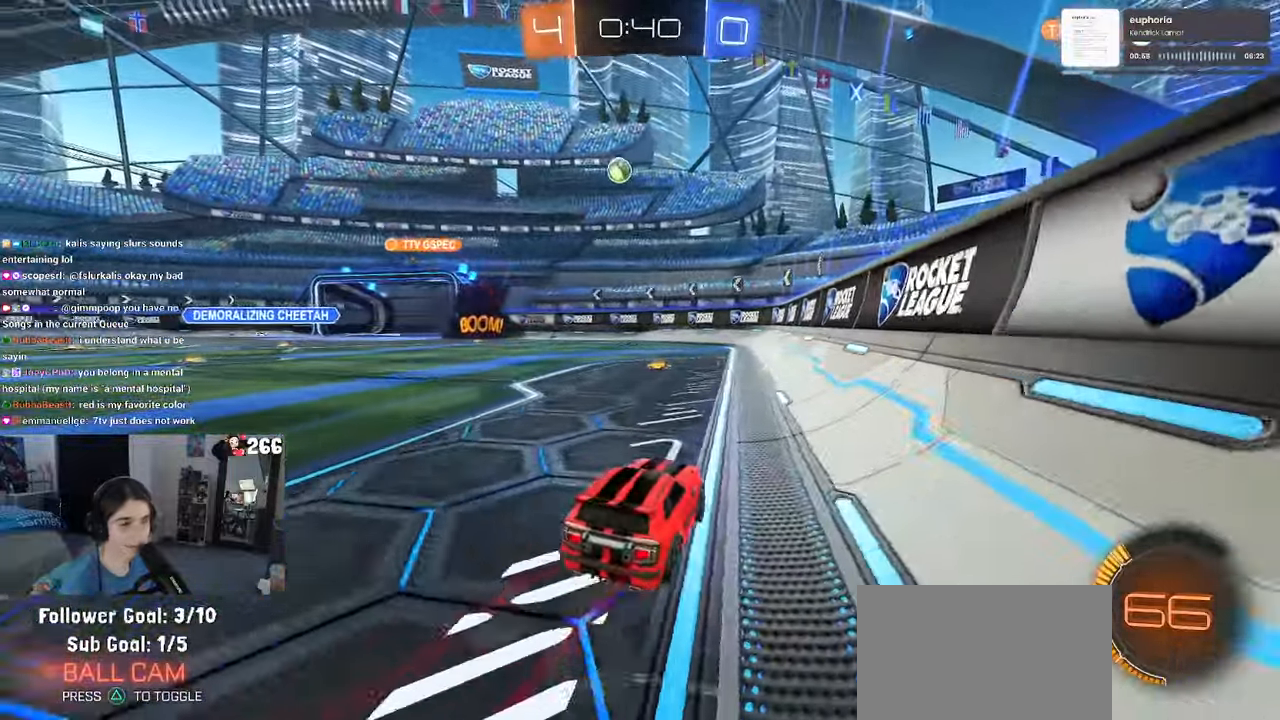
{"buttons": ["R2"], "left_stick": "left", "right_stick": "center", "events": [[100, "left_stick", "left"]]}
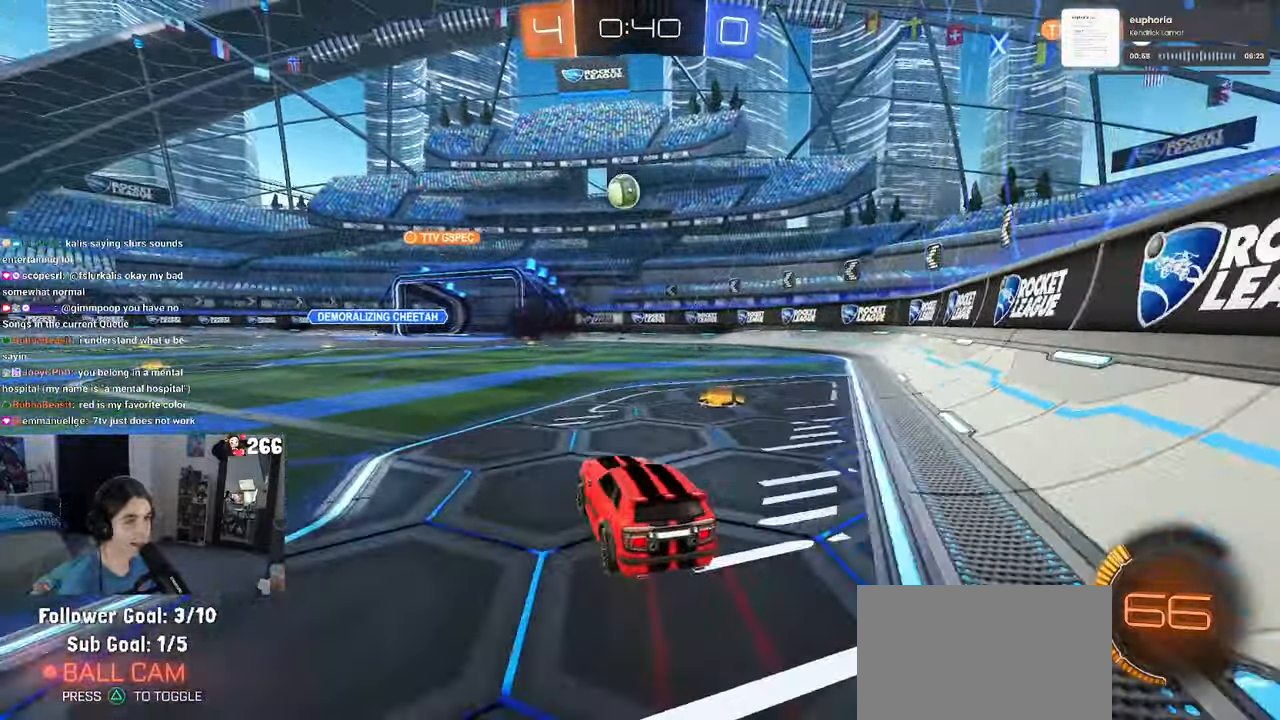
{"buttons": ["CROSS", "R2"], "left_stick": "down", "right_stick": "center", "events": [[183, "left_stick", "center"], [367, "left_stick", "right"], [467, "CROSS", "down"], [467, "left_stick", "down"]]}